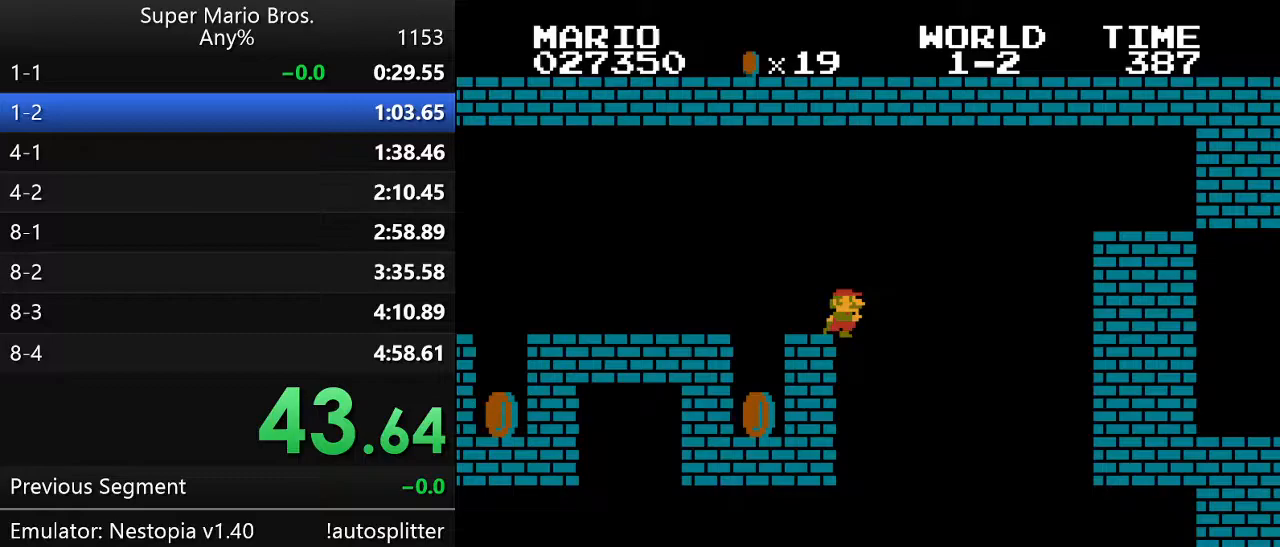
Gameplay with a controller (Nintendo layout); each line is a JSON object with the inputs held at the frame after it. "events" lists button and stick changes between this image and that frame as [ms after this image, input, new state], when the widget could be followed in between. Not read: L3 R3.
{"buttons": ["B", "DPAD_UP", "DPAD_RIGHT"], "events": []}
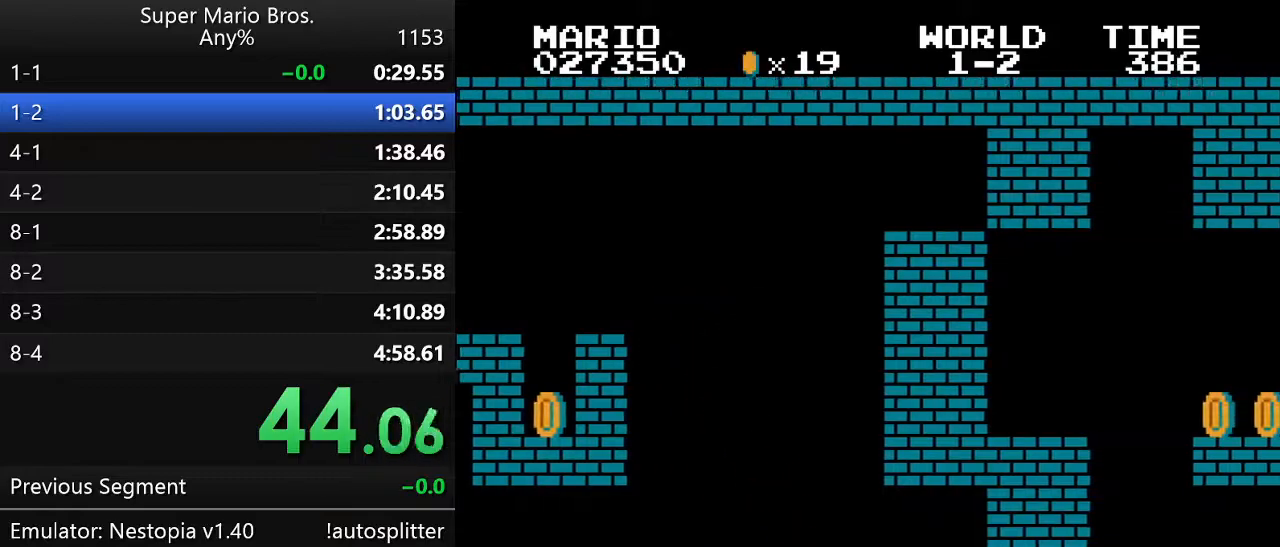
{"buttons": ["A", "B"], "events": [[283, "DPAD_UP", "up"], [467, "DPAD_UP", "down"], [500, "A", "down"], [500, "DPAD_RIGHT", "up"], [500, "DPAD_UP", "up"]]}
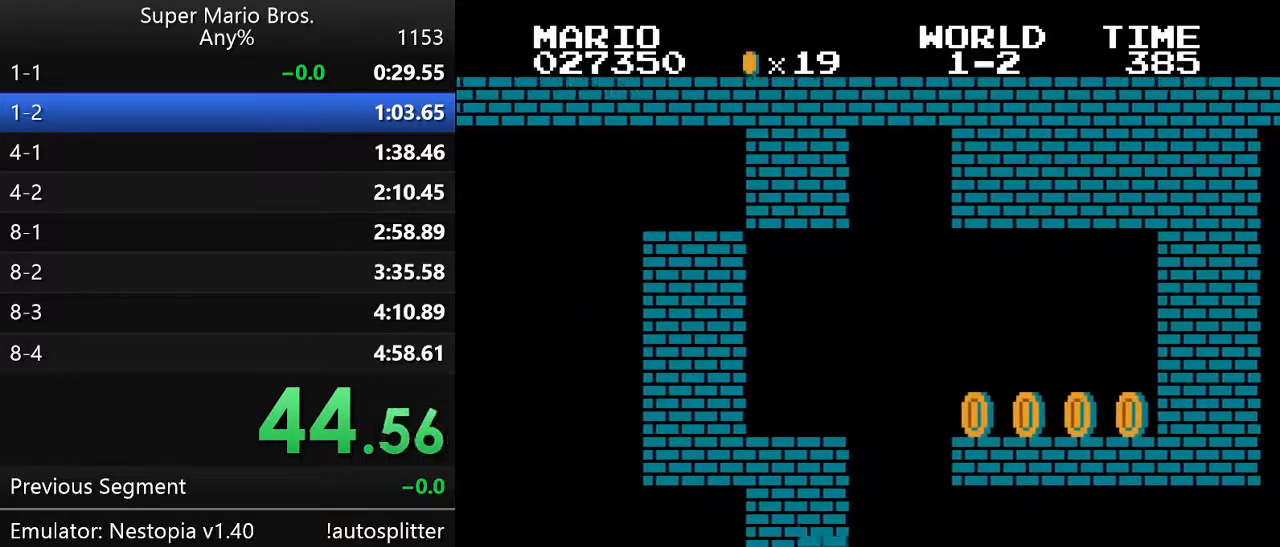
{"buttons": [], "events": [[33, "A", "up"], [33, "DPAD_LEFT", "down"], [117, "DPAD_LEFT", "up"], [117, "DPAD_RIGHT", "down"], [217, "DPAD_UP", "down"], [367, "DPAD_RIGHT", "up"], [367, "DPAD_UP", "up"], [433, "B", "up"]]}
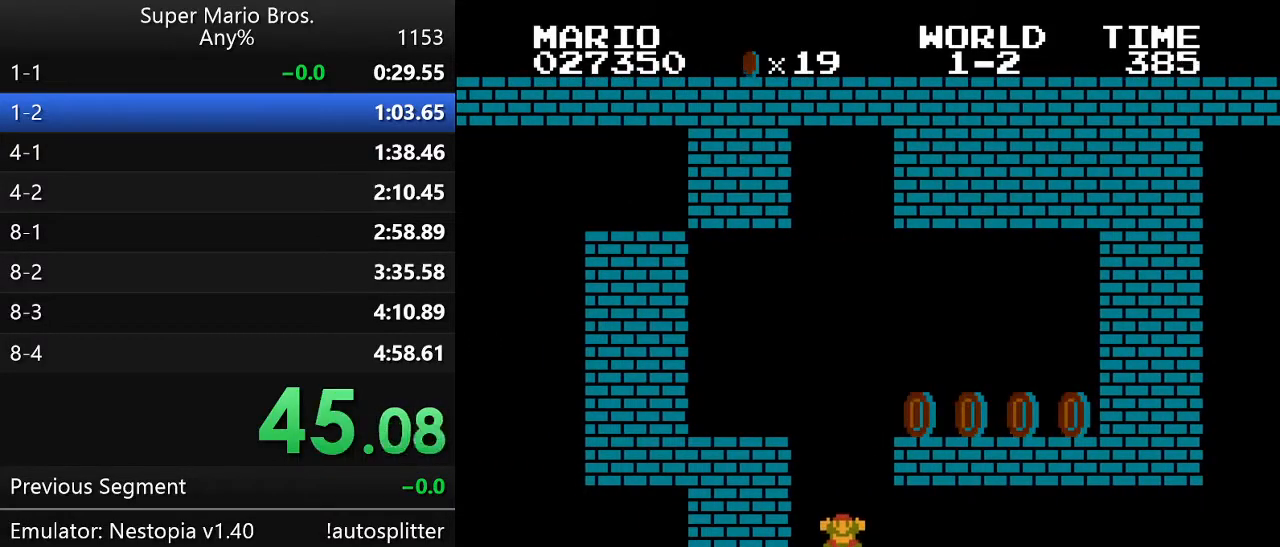
{"buttons": [], "events": []}
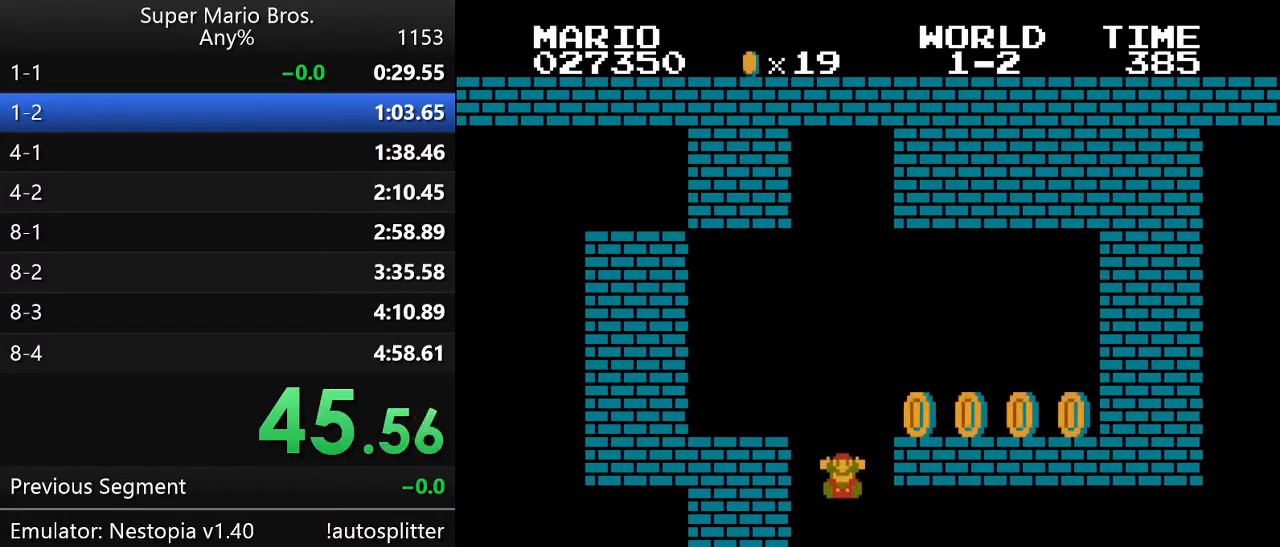
{"buttons": [], "events": []}
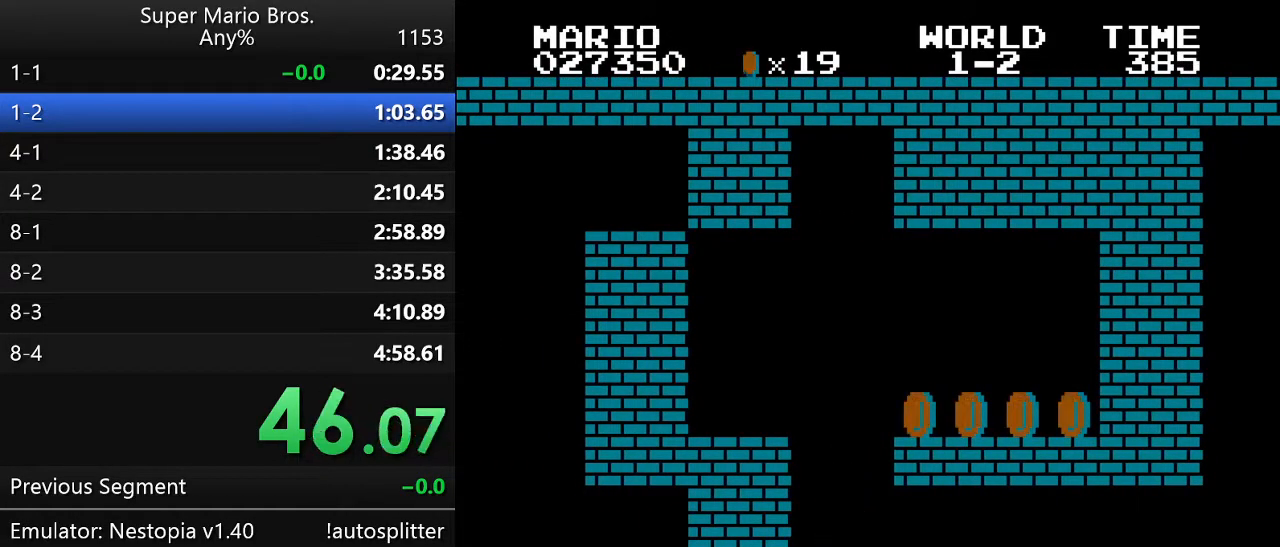
{"buttons": [], "events": []}
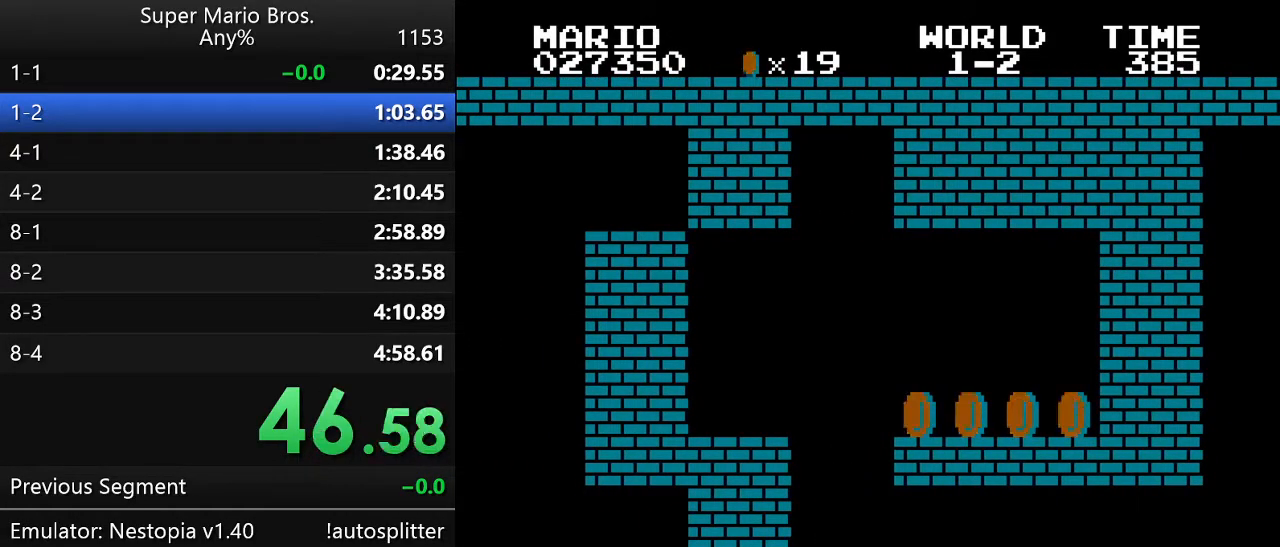
{"buttons": [], "events": []}
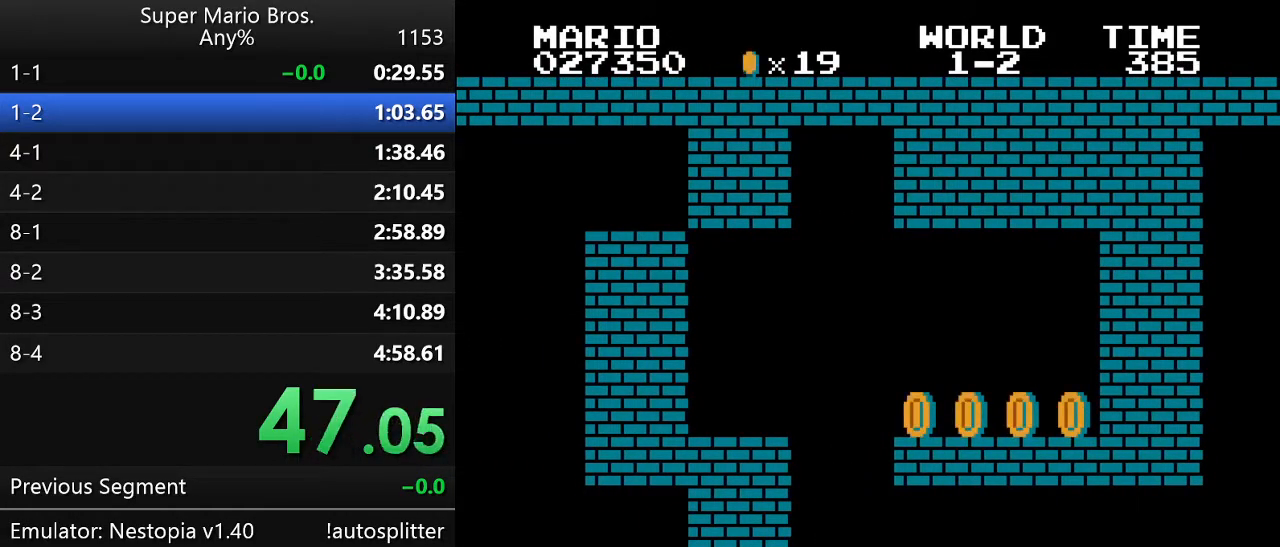
{"buttons": [], "events": [[400, "START", "down"], [467, "START", "up"]]}
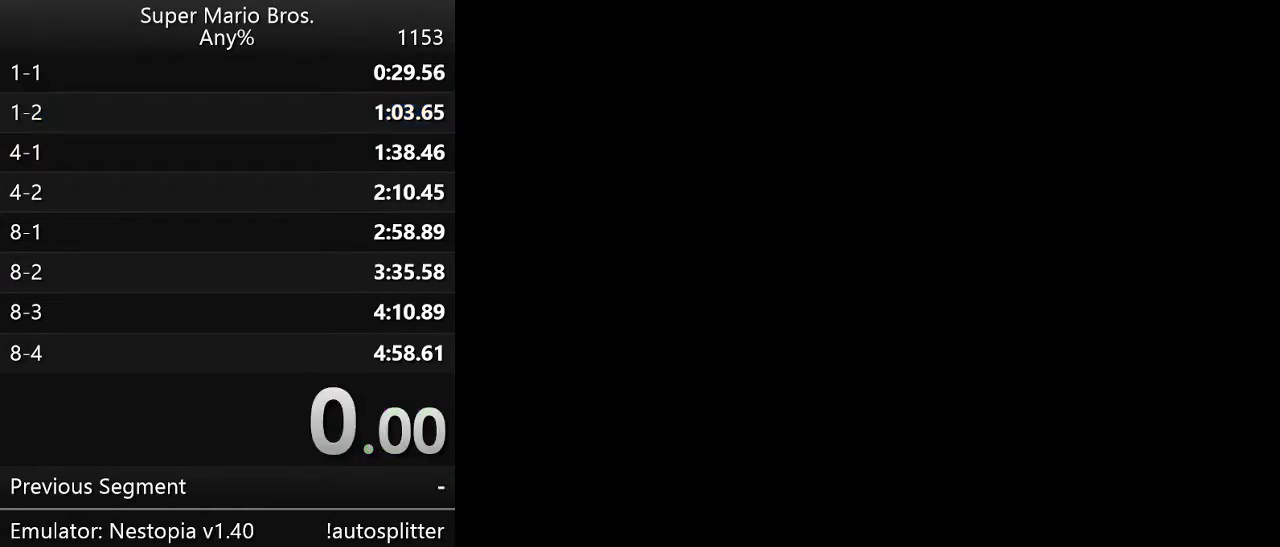
{"buttons": [], "events": [[33, "START", "down"], [67, "START", "up"], [83, "START", "down"], [150, "START", "up"], [183, "START", "down"], [250, "START", "up"], [283, "START", "down"], [317, "START", "up"], [367, "START", "down"], [400, "START", "up"], [433, "START", "down"], [500, "START", "up"]]}
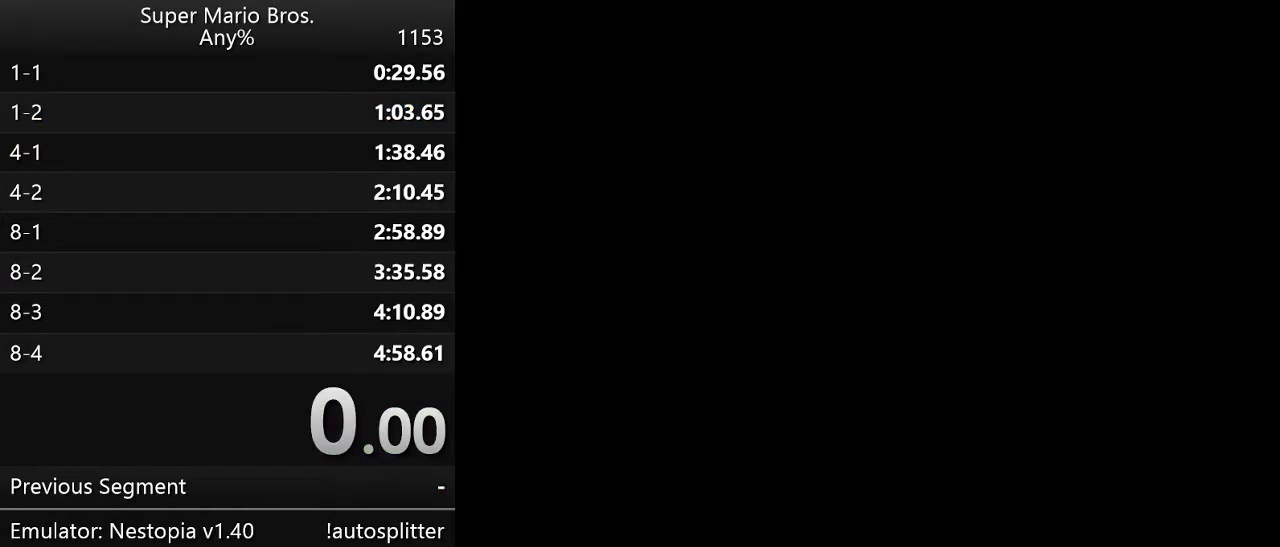
{"buttons": [], "events": [[33, "START", "down"], [83, "START", "up"]]}
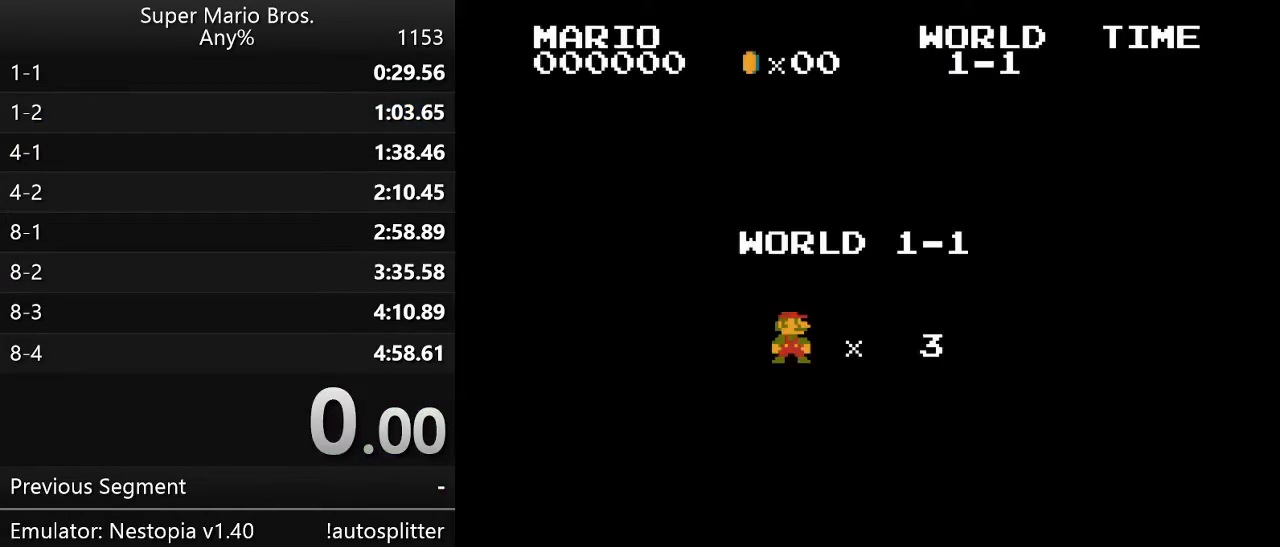
{"buttons": [], "events": []}
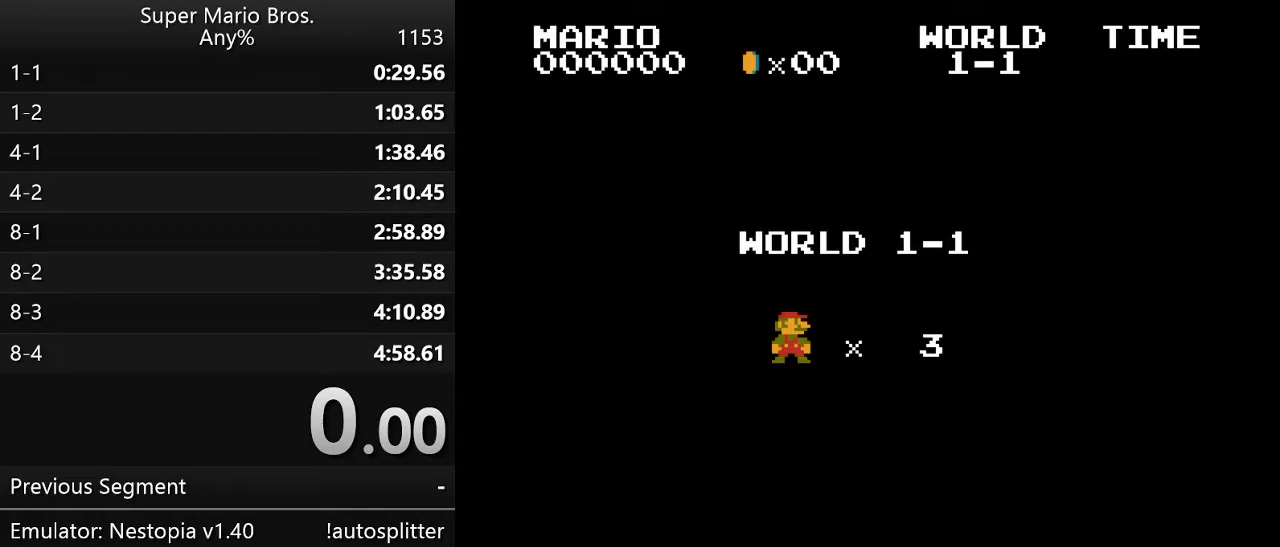
{"buttons": ["B", "DPAD_UP", "DPAD_RIGHT"], "events": [[183, "B", "down"], [250, "DPAD_RIGHT", "down"], [283, "B", "up"], [283, "DPAD_UP", "down"], [317, "B", "down"]]}
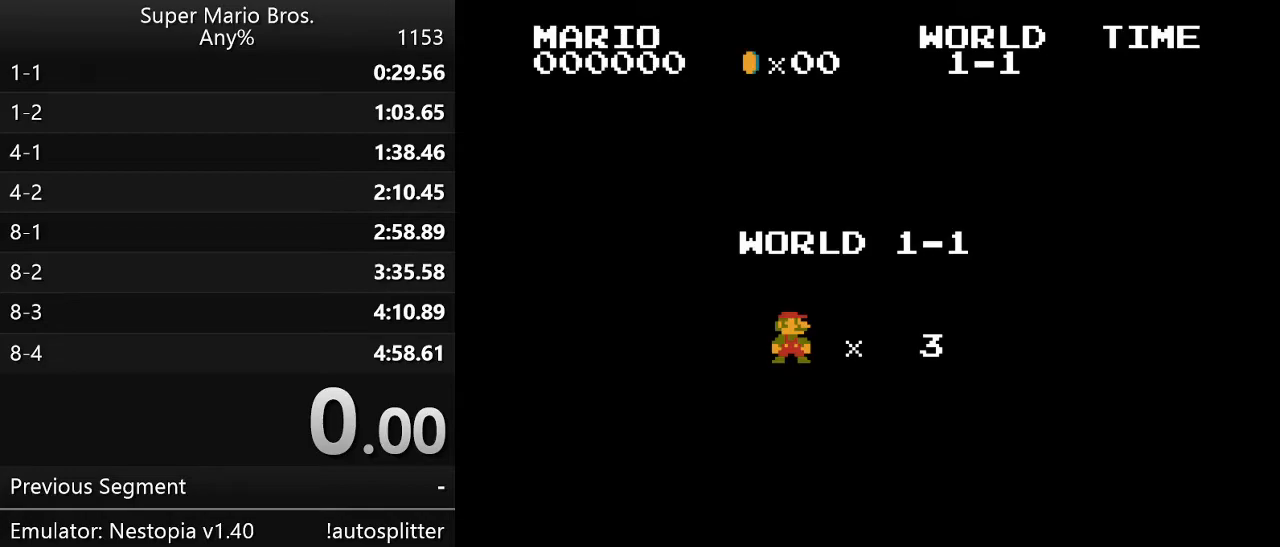
{"buttons": ["B", "DPAD_UP", "DPAD_RIGHT"], "events": [[283, "DPAD_UP", "up"], [317, "DPAD_UP", "down"]]}
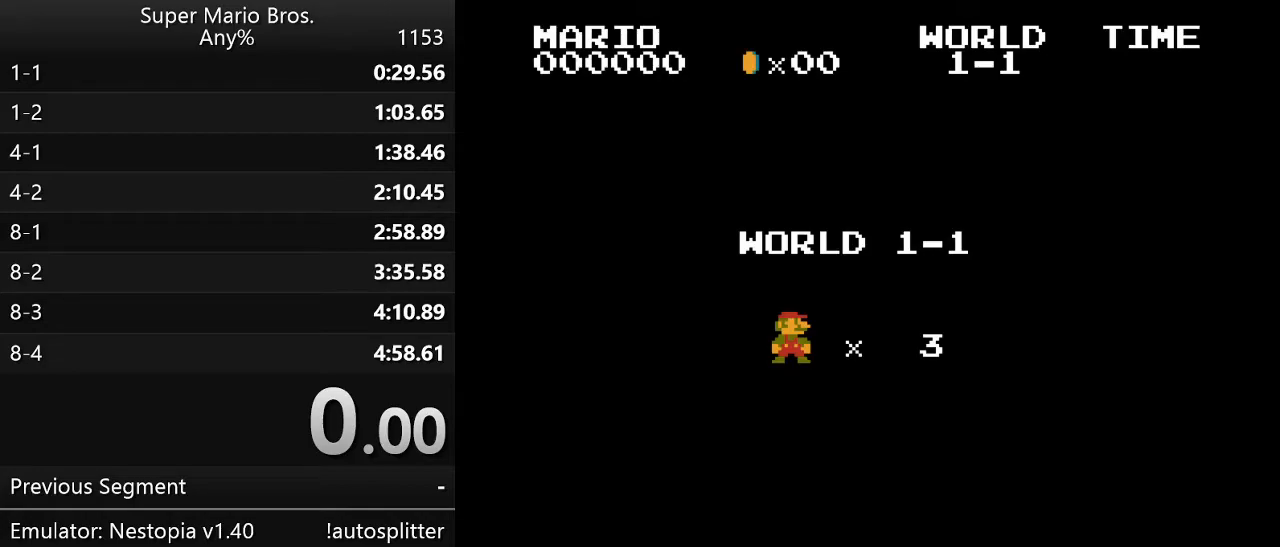
{"buttons": ["B", "DPAD_UP", "DPAD_RIGHT"], "events": [[183, "DPAD_RIGHT", "up"], [217, "DPAD_RIGHT", "down"]]}
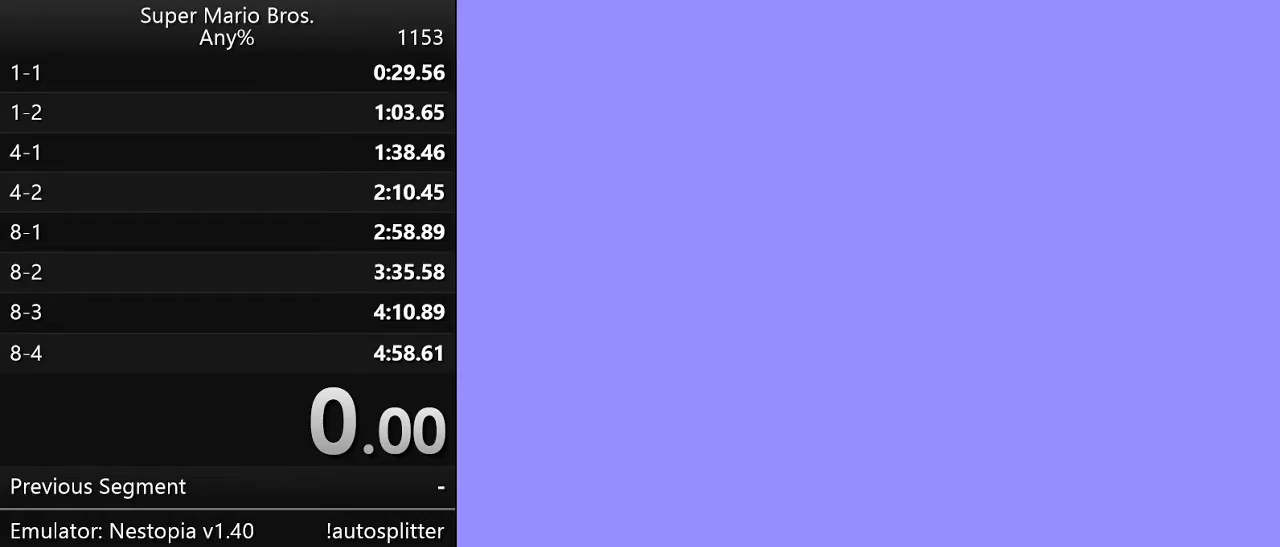
{"buttons": ["B", "DPAD_UP", "DPAD_RIGHT"], "events": []}
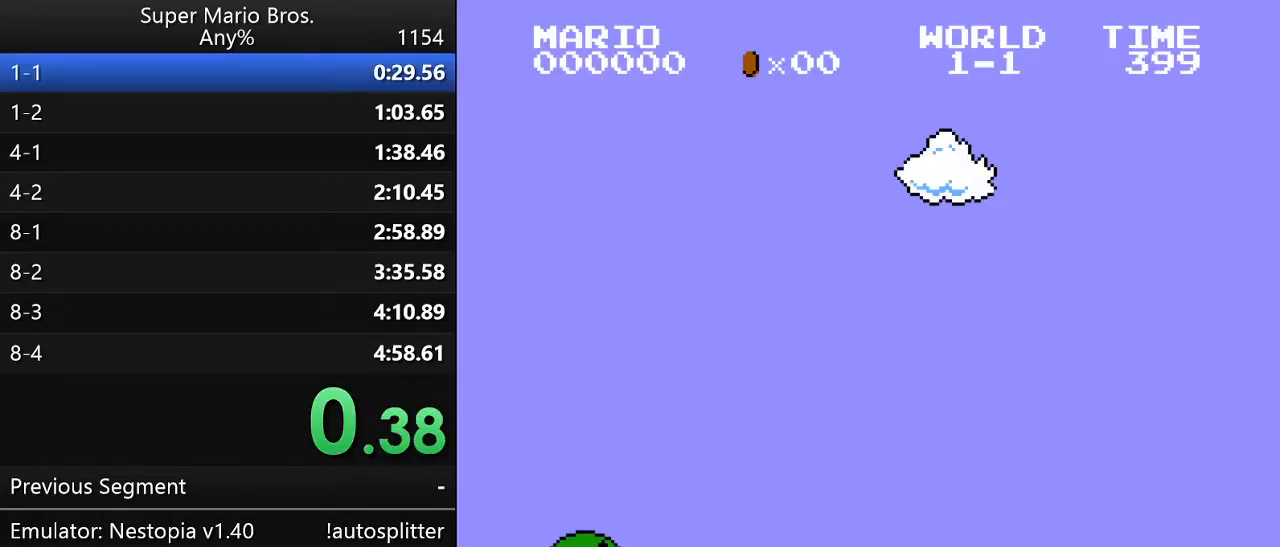
{"buttons": ["B", "DPAD_UP", "DPAD_RIGHT"], "events": []}
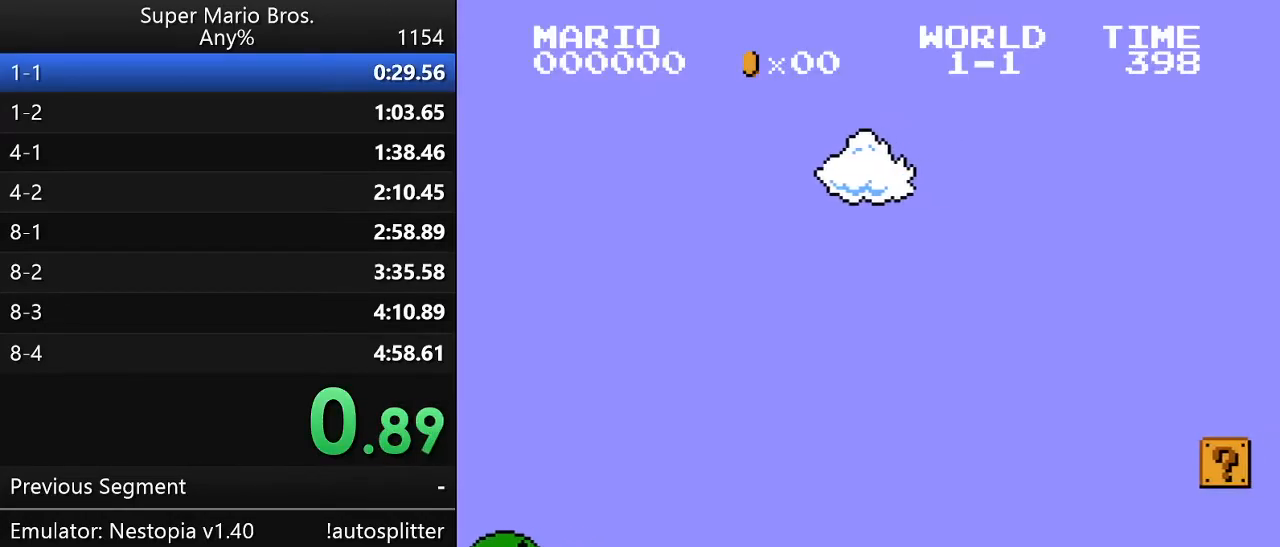
{"buttons": ["B", "DPAD_UP", "DPAD_RIGHT"], "events": [[133, "DPAD_UP", "up"], [250, "DPAD_UP", "down"]]}
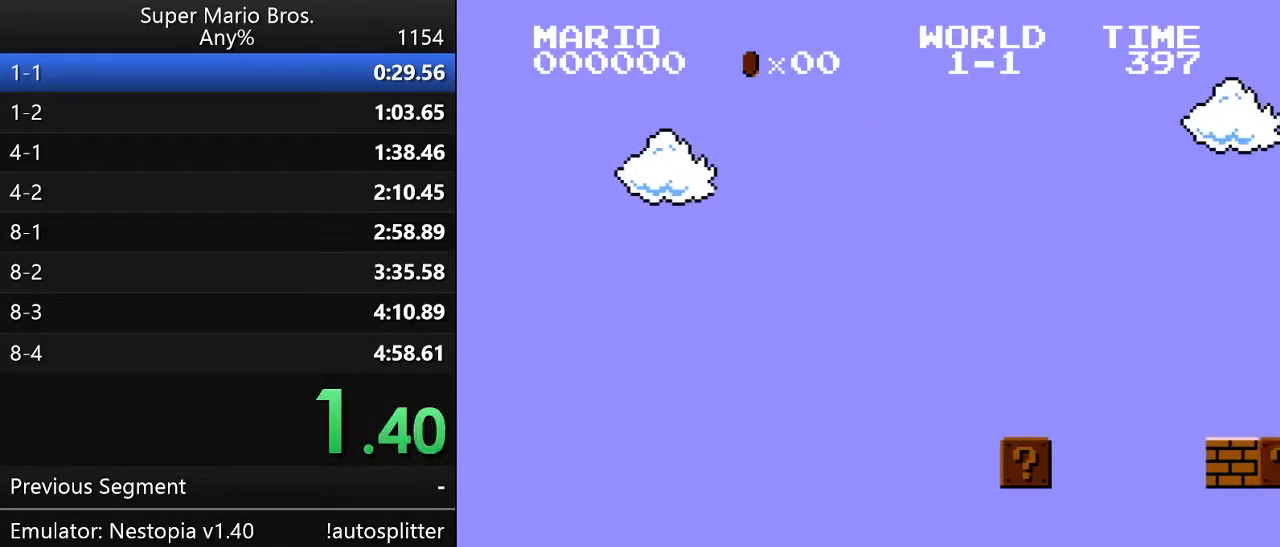
{"buttons": ["B", "DPAD_UP", "DPAD_RIGHT"], "events": [[233, "A", "down"], [350, "A", "up"]]}
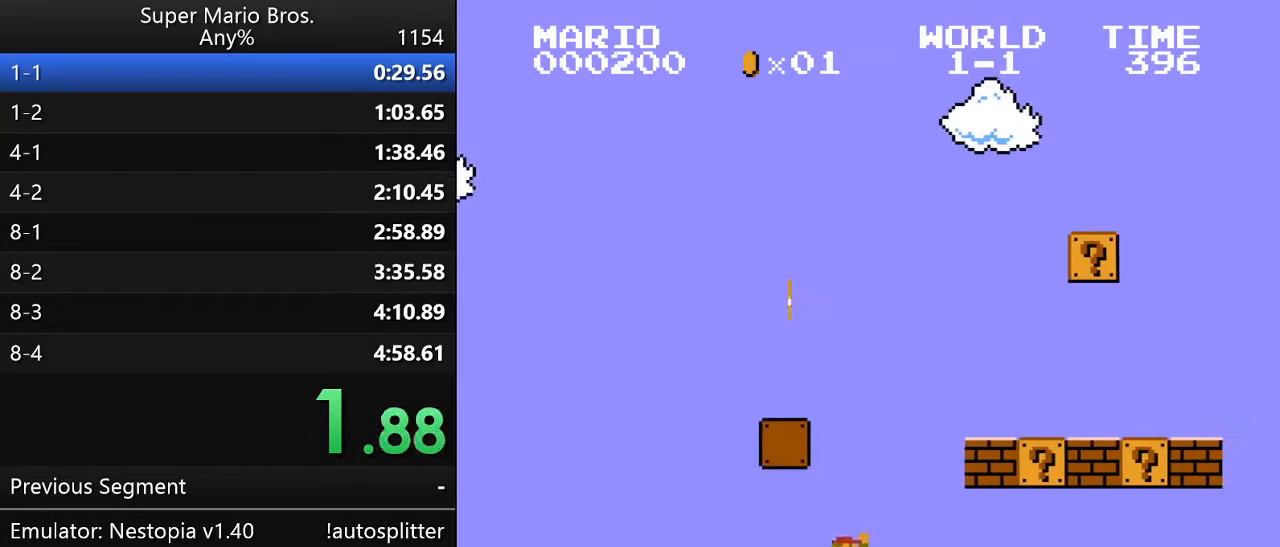
{"buttons": ["B", "DPAD_UP", "DPAD_RIGHT"], "events": [[183, "A", "down"], [317, "A", "up"]]}
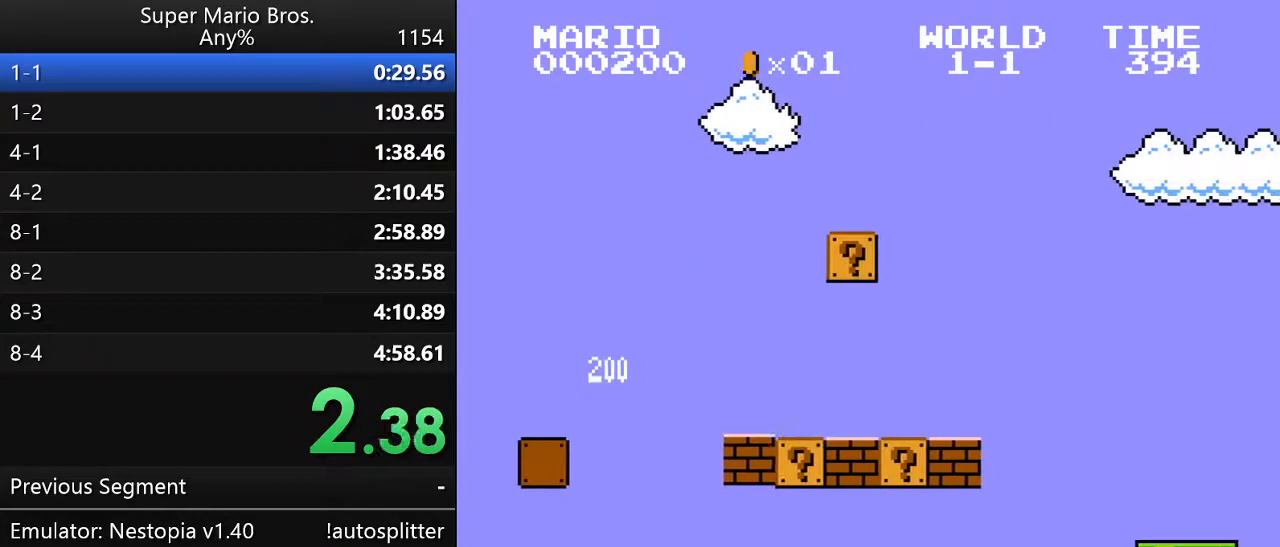
{"buttons": ["B", "DPAD_UP", "DPAD_RIGHT"], "events": [[67, "A", "down"], [150, "A", "up"], [433, "A", "down"], [467, "A", "up"]]}
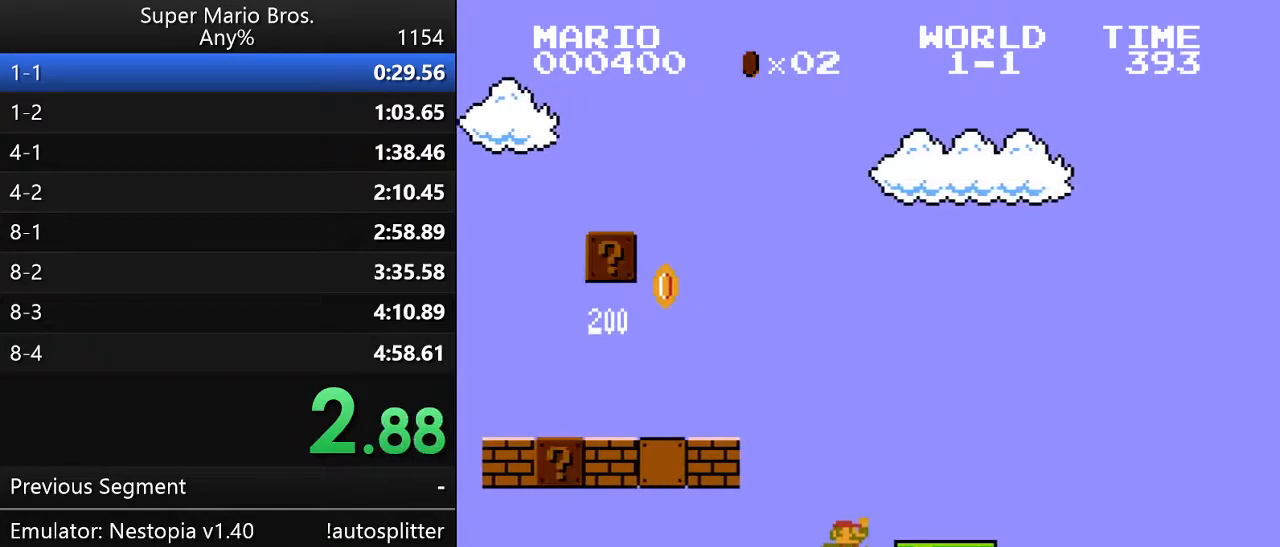
{"buttons": ["B", "DPAD_UP", "DPAD_RIGHT"], "events": [[250, "A", "down"], [317, "A", "up"]]}
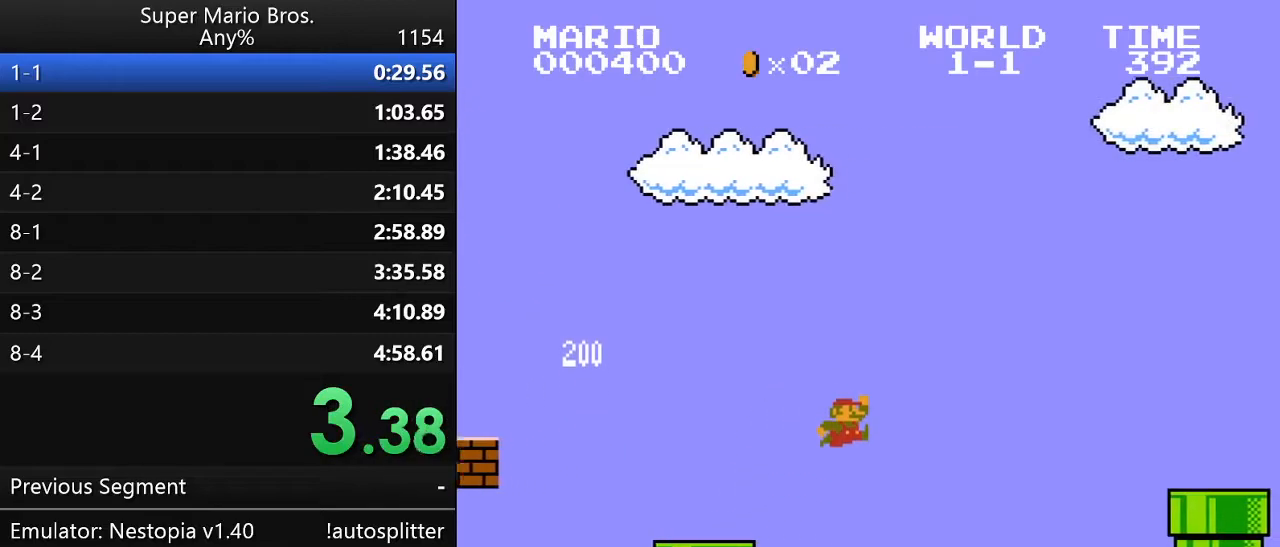
{"buttons": ["A", "B", "DPAD_UP", "DPAD_RIGHT"], "events": [[333, "A", "down"]]}
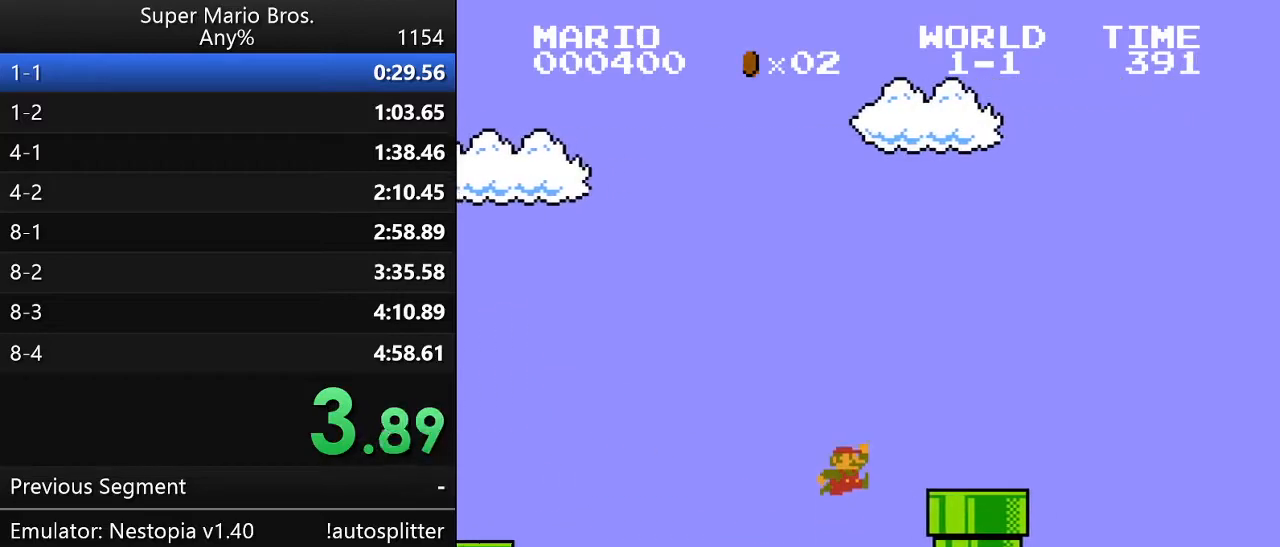
{"buttons": ["A", "B", "DPAD_UP", "DPAD_RIGHT"], "events": [[33, "A", "up"], [283, "A", "down"]]}
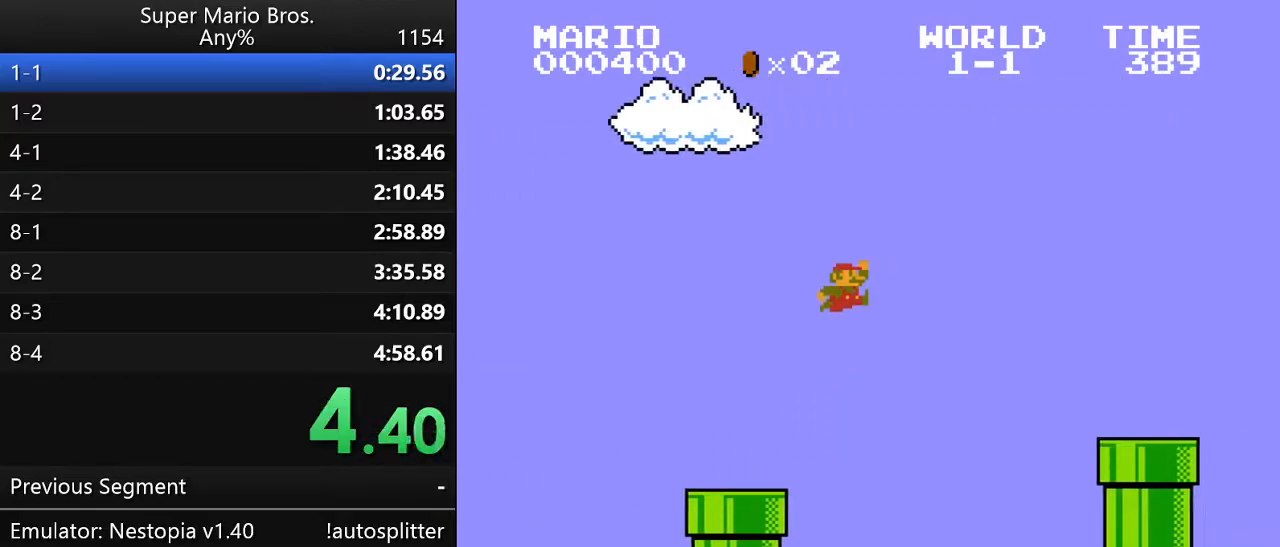
{"buttons": ["B", "DPAD_UP", "DPAD_RIGHT"], "events": [[183, "A", "up"]]}
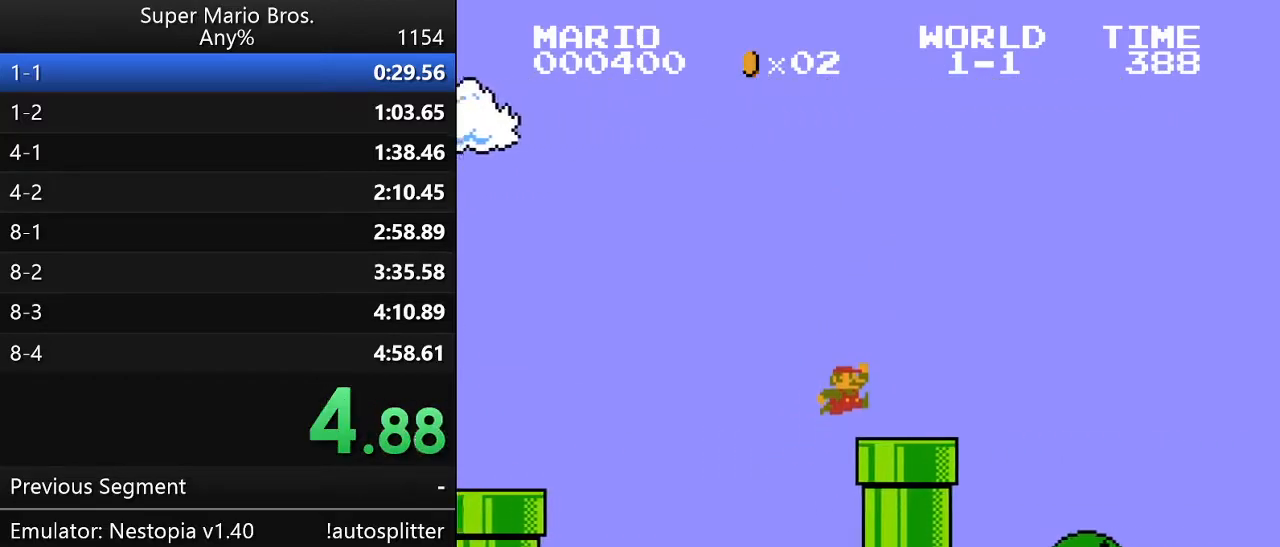
{"buttons": ["B", "DPAD_UP", "DPAD_RIGHT"], "events": [[67, "A", "down"], [117, "A", "up"]]}
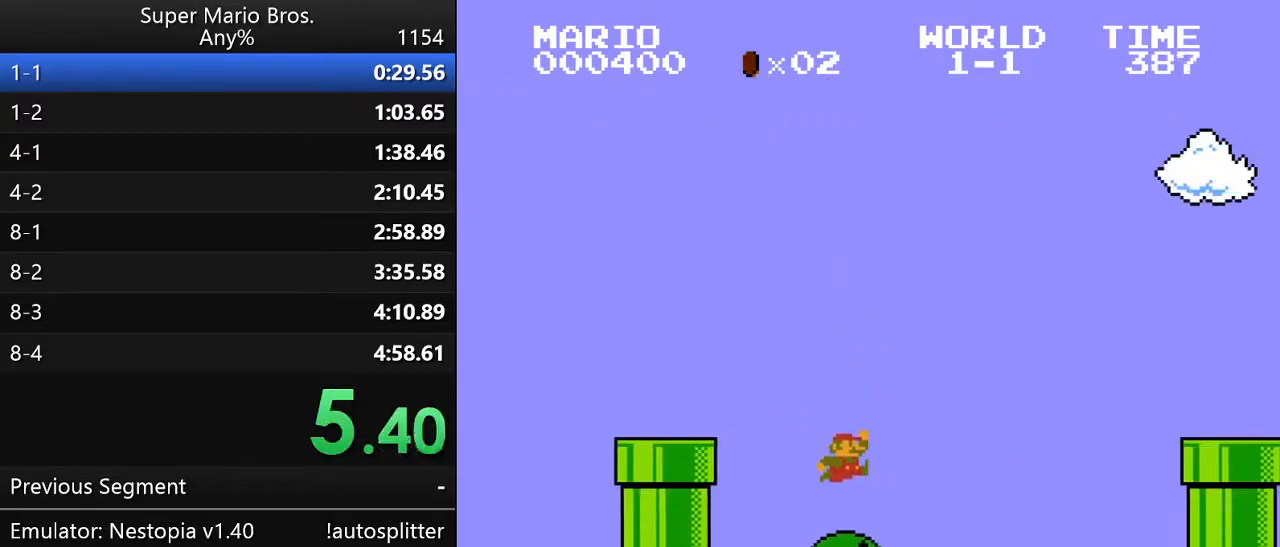
{"buttons": ["A", "B", "DPAD_UP", "DPAD_RIGHT"], "events": [[250, "A", "down"]]}
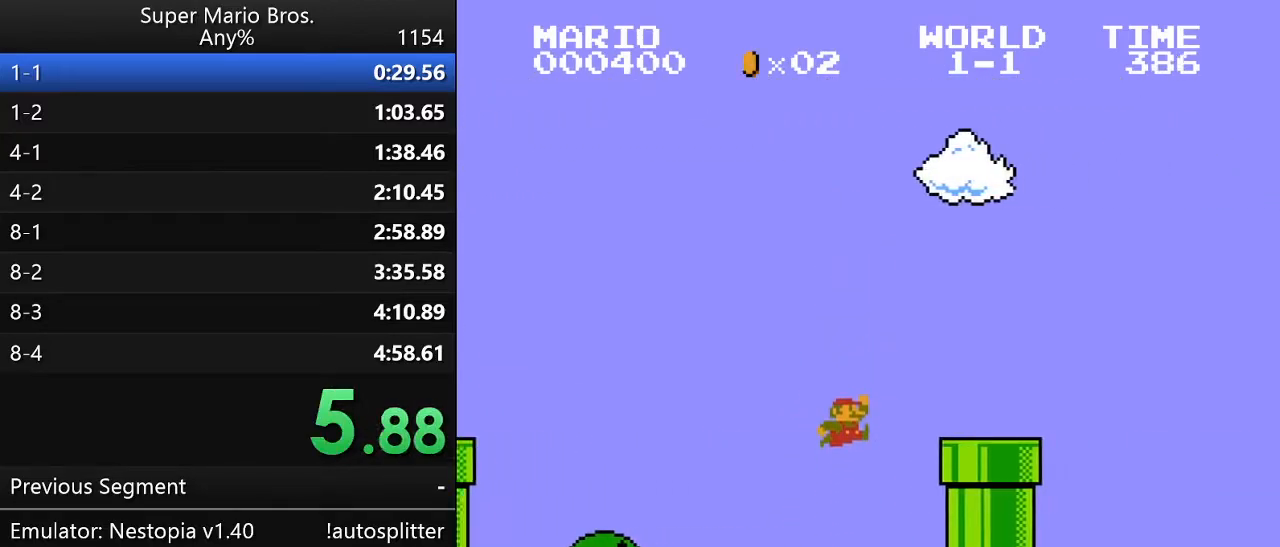
{"buttons": ["B"], "events": [[67, "DPAD_UP", "up"], [83, "A", "up"], [83, "DPAD_RIGHT", "up"], [183, "DPAD_DOWN", "down"], [367, "DPAD_DOWN", "up"]]}
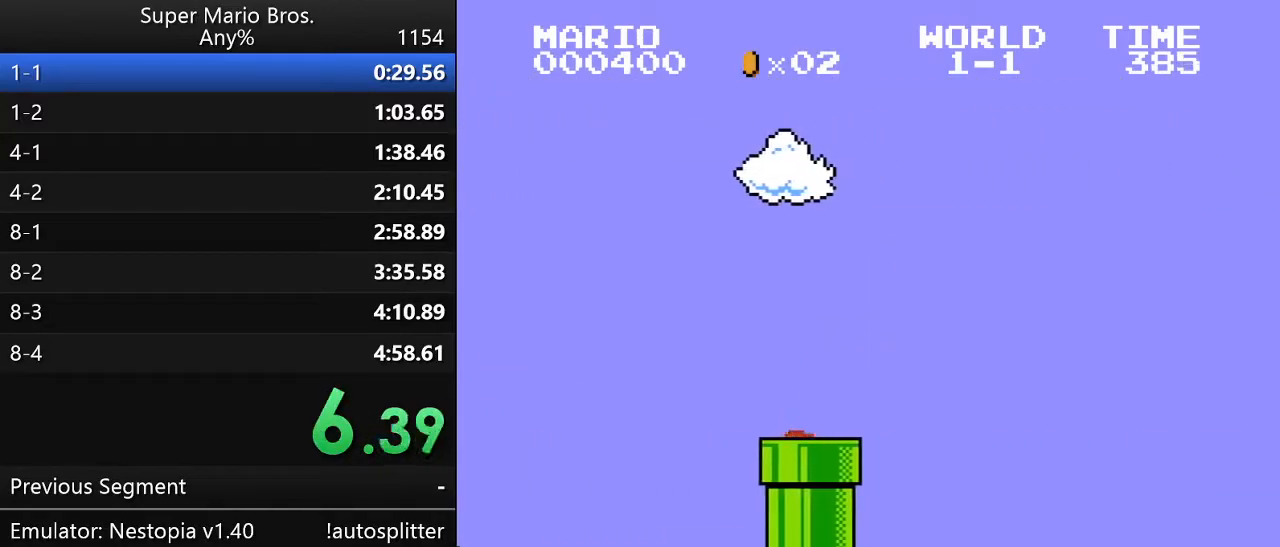
{"buttons": ["B"], "events": []}